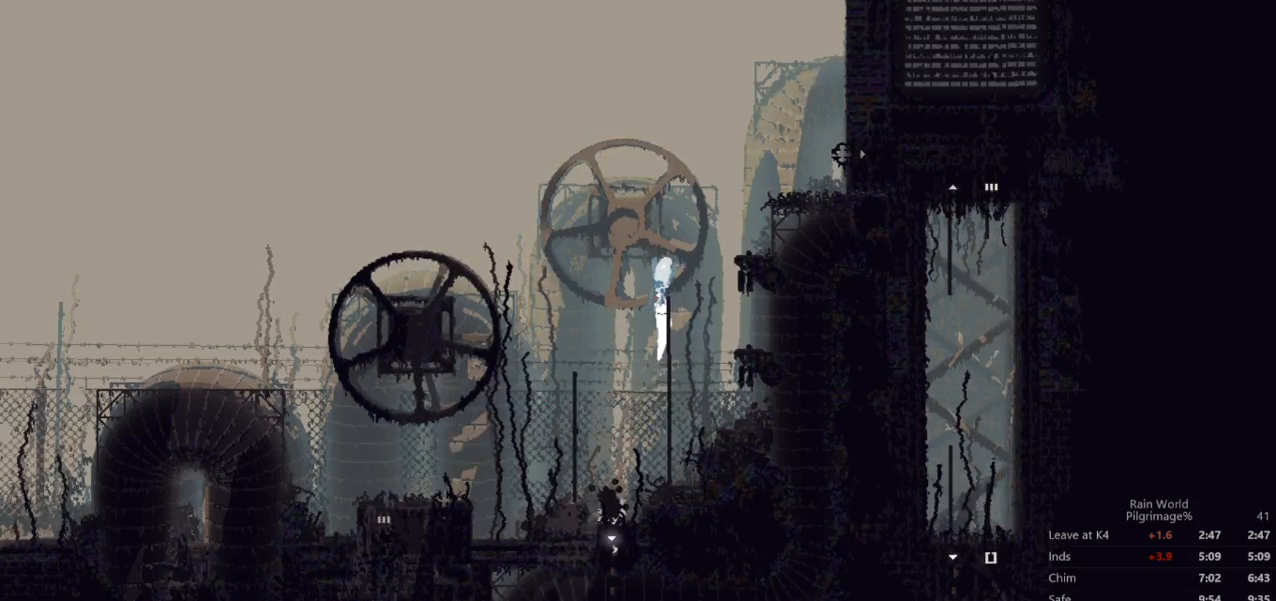
Gameplay with a controller (Xbox layout); each line is a JSON object with the inputs held at the frame after it. "events" lists button and stick changes between this image and that frame as [ms after this image, input, new state], when the widget could be followed in between. Not read: L1 L3 R1 R3 right_stick.
{"buttons": ["A"], "left_stick": "right", "events": [[33, "A", "up"], [33, "left_stick", "right"], [100, "A", "down"]]}
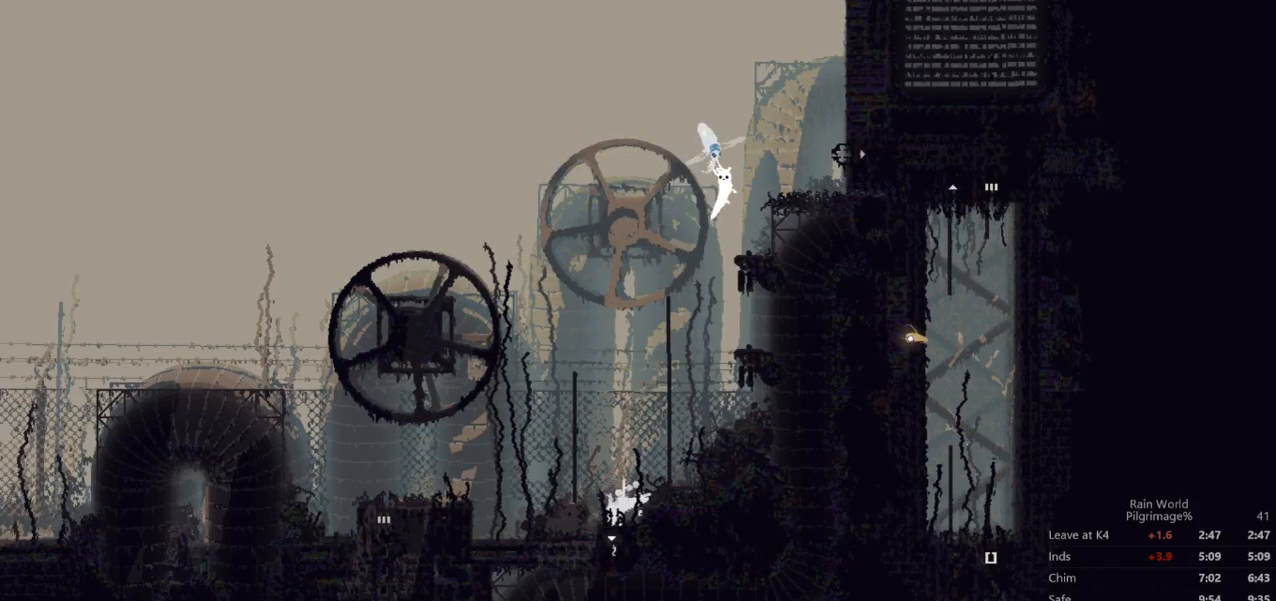
{"buttons": [], "left_stick": "right", "events": [[33, "A", "up"]]}
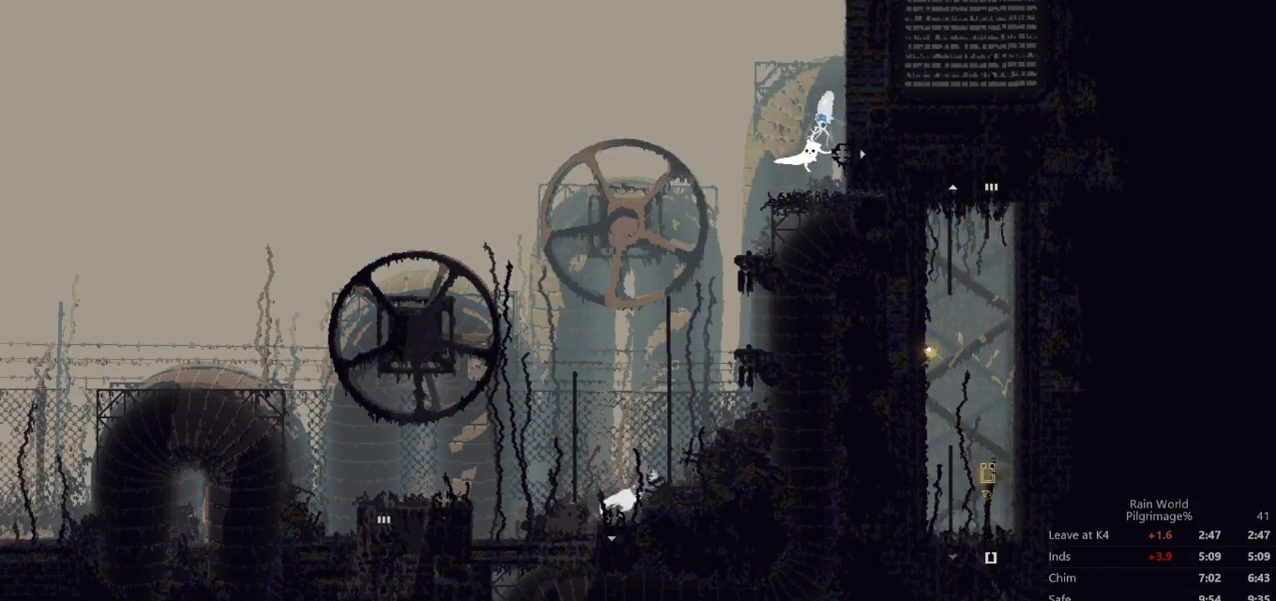
{"buttons": [], "left_stick": "right", "events": []}
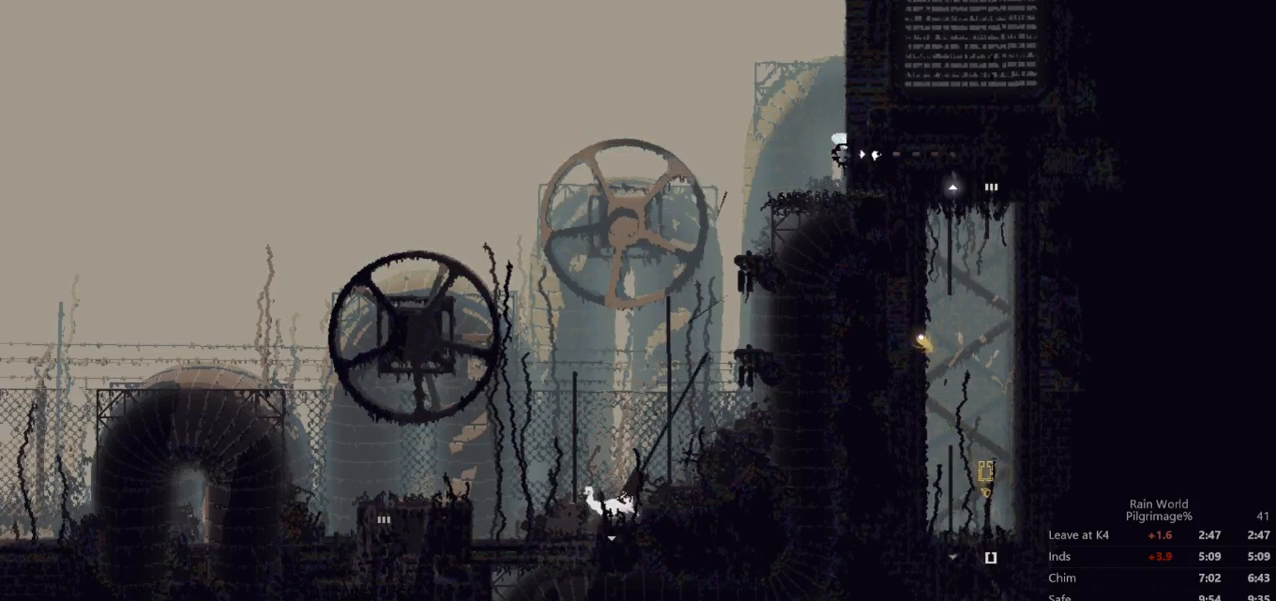
{"buttons": [], "left_stick": "down", "events": [[267, "left_stick", "down-right"], [367, "left_stick", "down"]]}
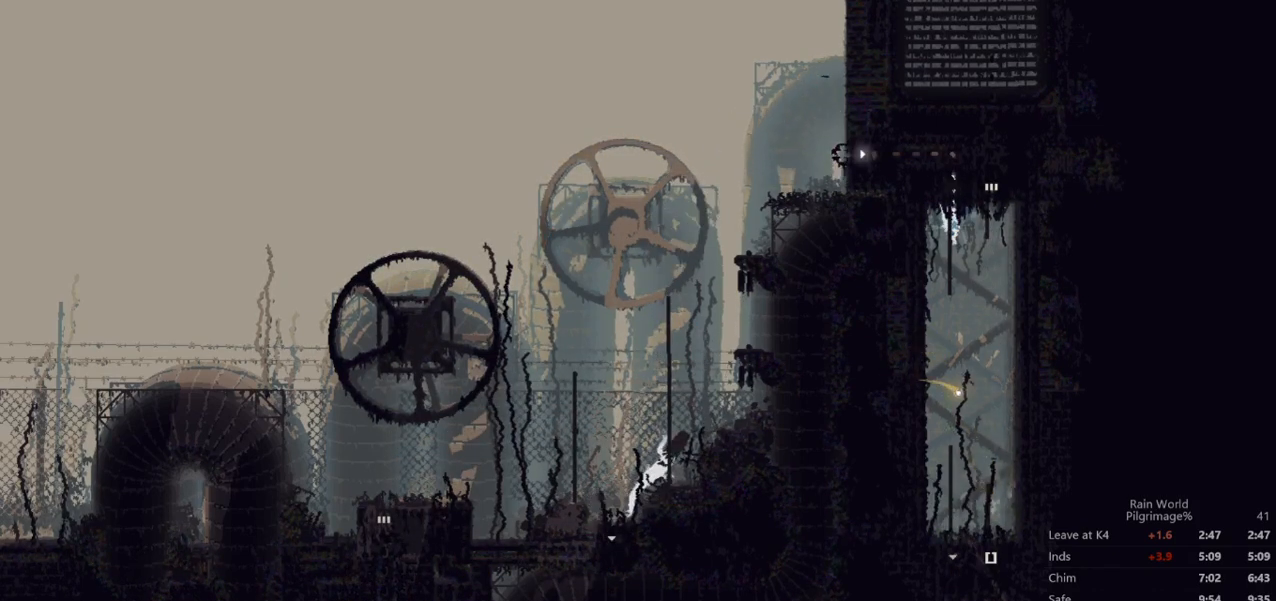
{"buttons": [], "left_stick": "down", "events": []}
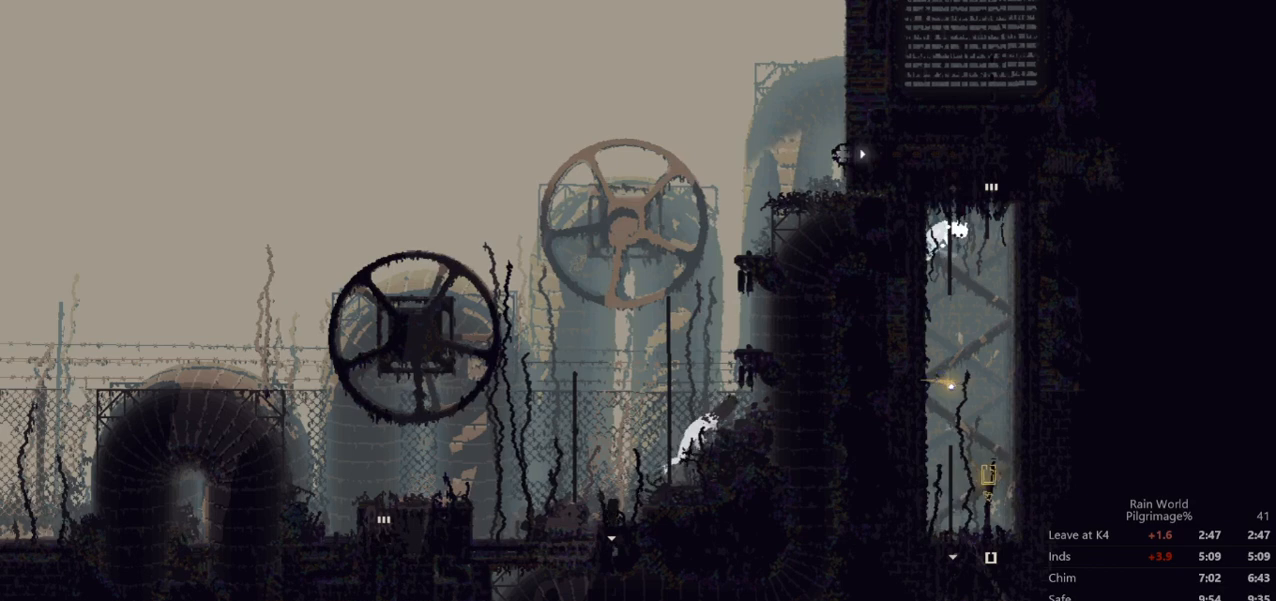
{"buttons": ["A"], "left_stick": "right", "events": [[333, "left_stick", "down-right"], [433, "A", "down"], [433, "left_stick", "right"]]}
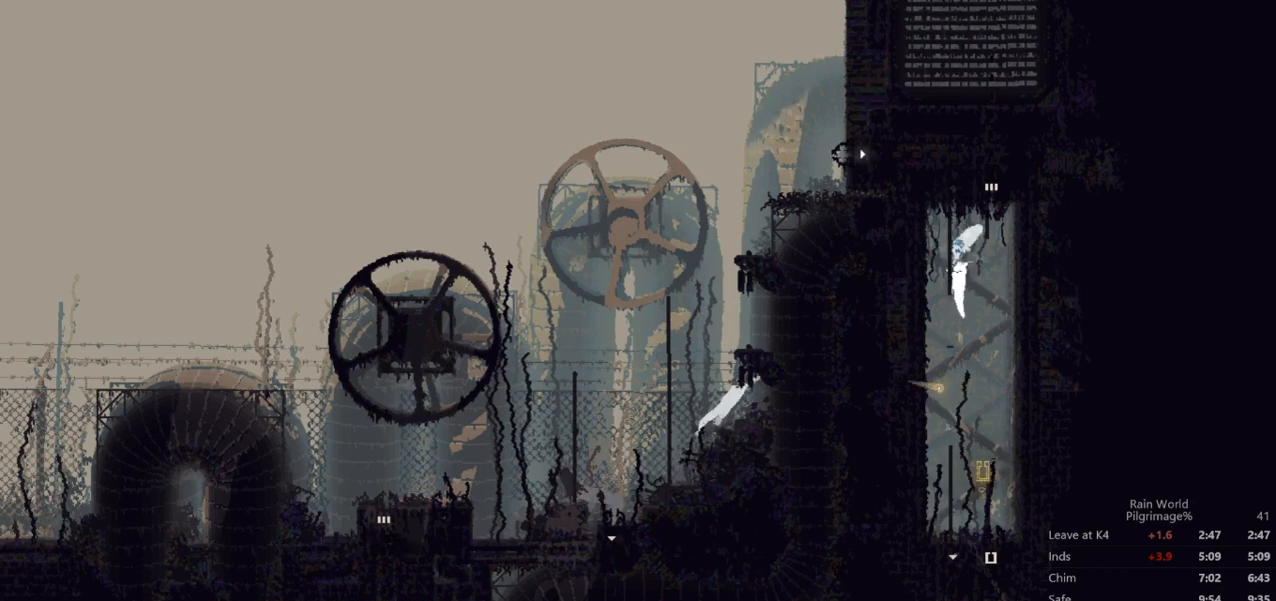
{"buttons": ["A"], "left_stick": "up", "events": [[133, "A", "up"], [400, "A", "down"], [400, "left_stick", "up"]]}
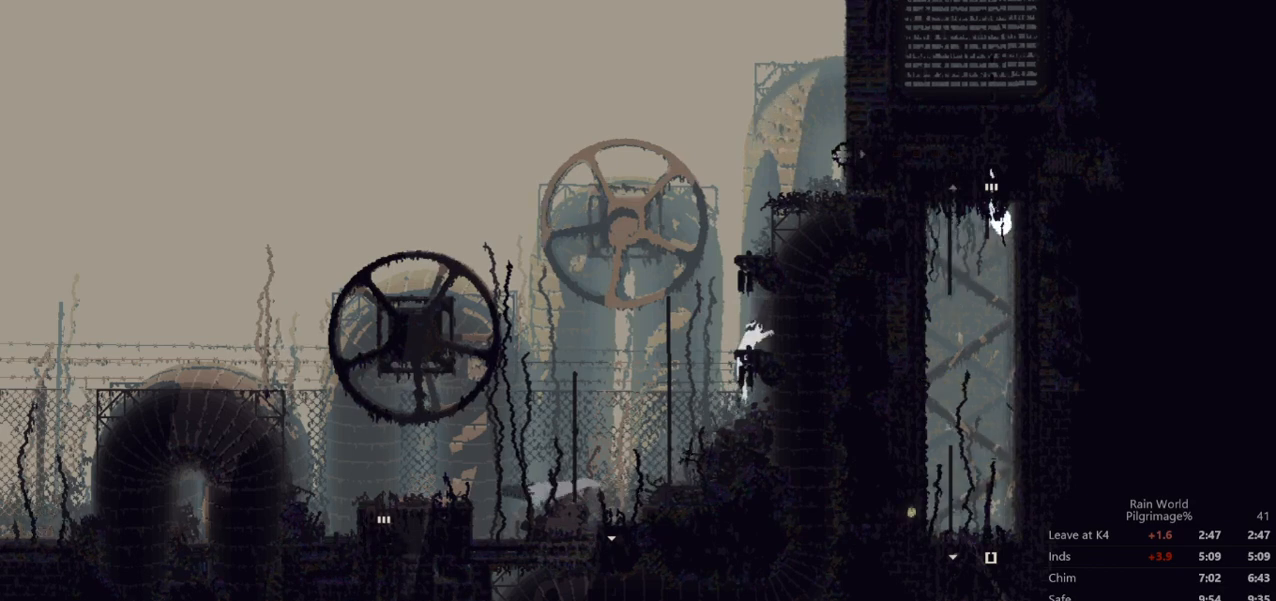
{"buttons": [], "left_stick": "up", "events": [[167, "A", "up"]]}
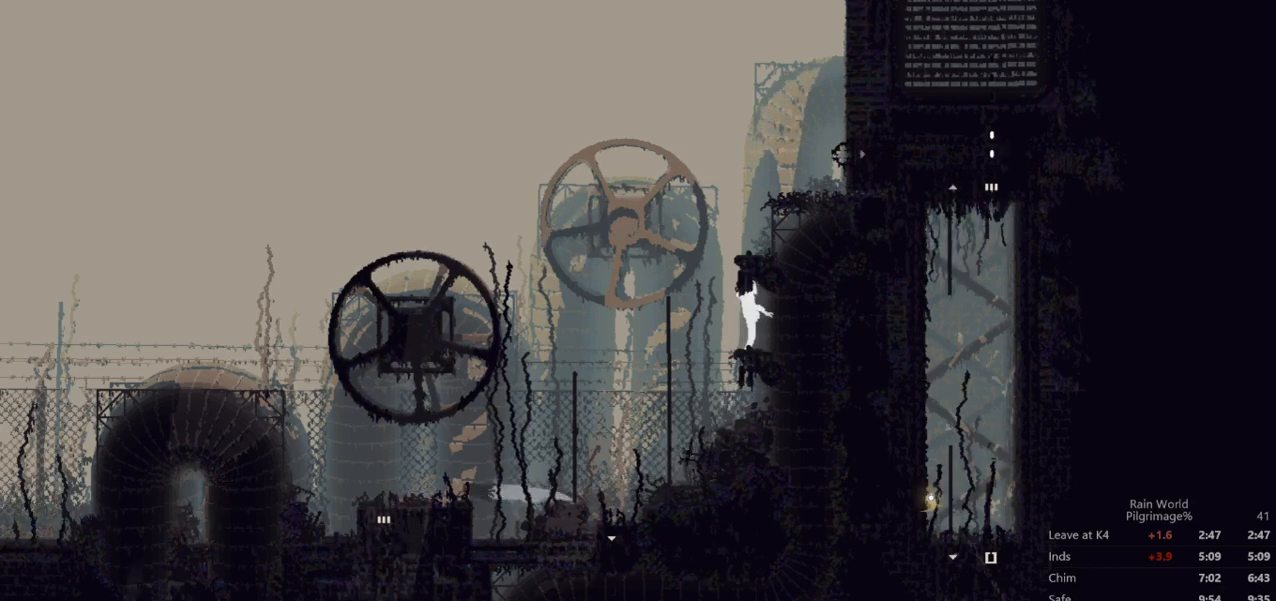
{"buttons": [], "left_stick": "up", "events": []}
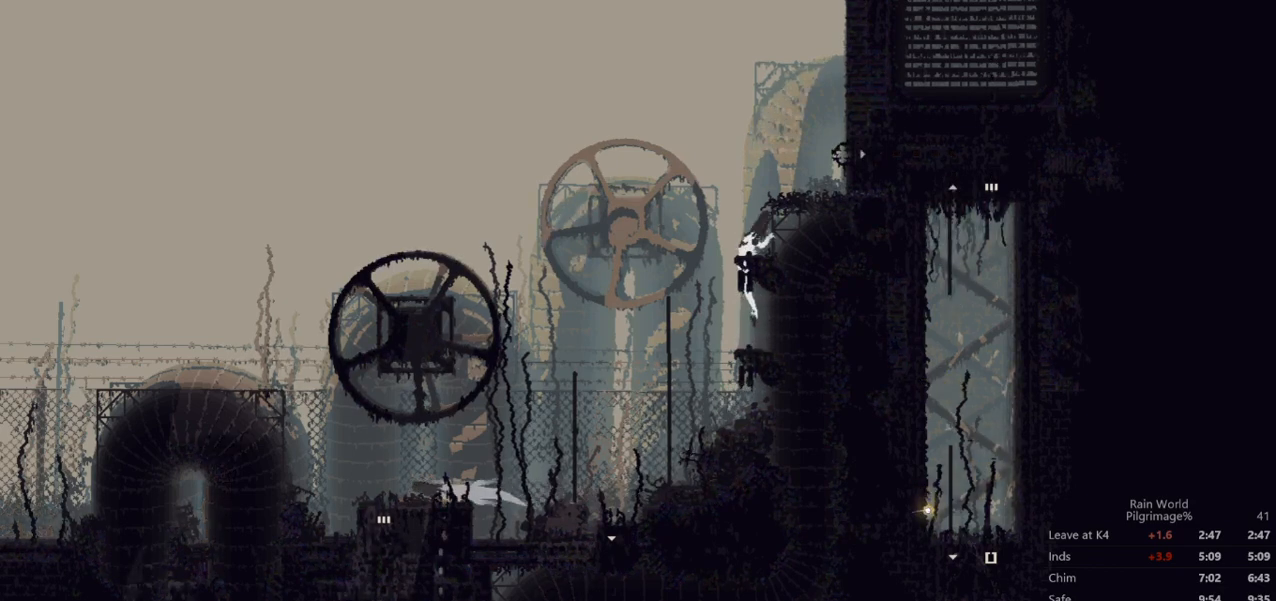
{"buttons": [], "left_stick": "up", "events": []}
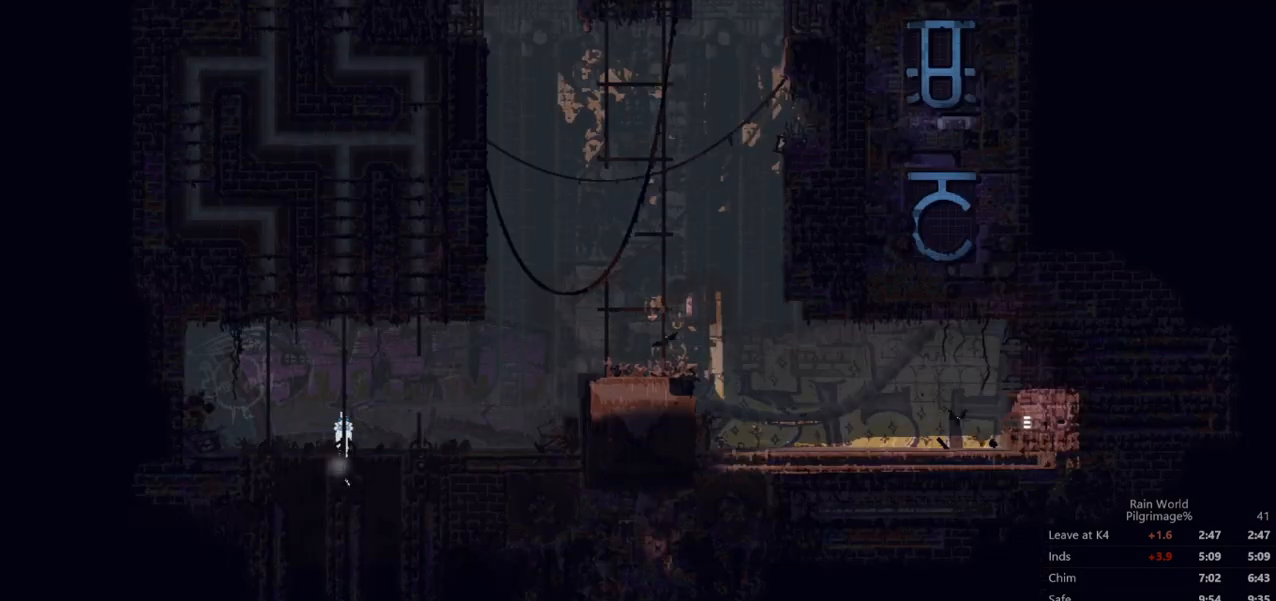
{"buttons": [], "left_stick": "right", "events": [[167, "left_stick", "right"], [200, "A", "down"], [267, "A", "up"]]}
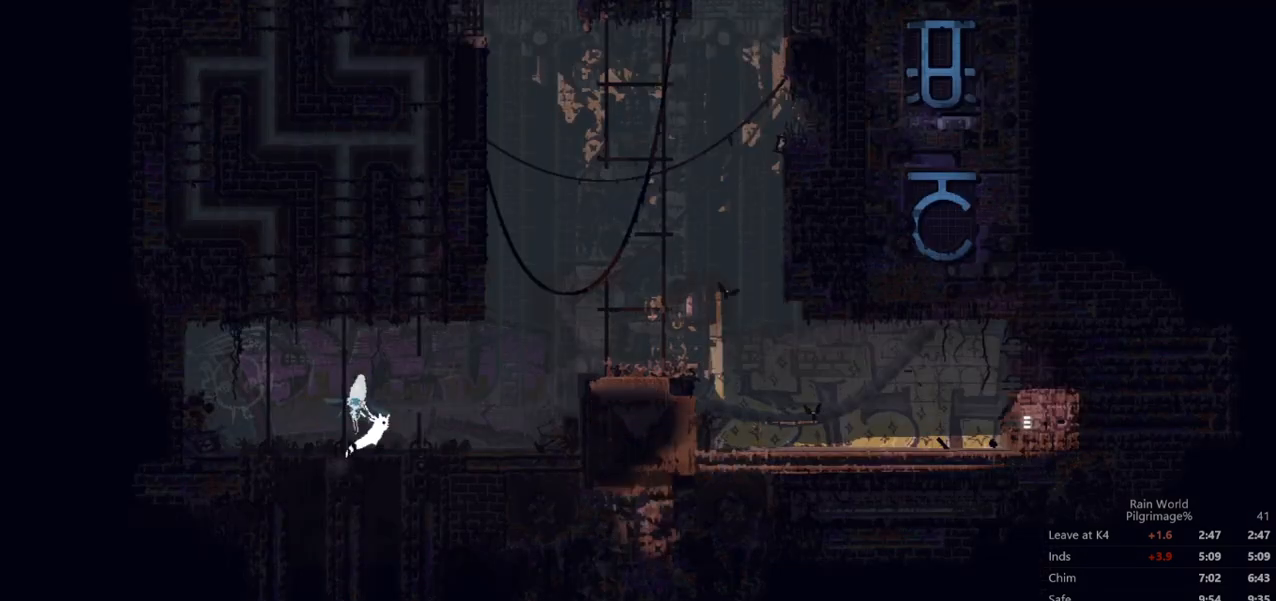
{"buttons": [], "left_stick": "right", "events": []}
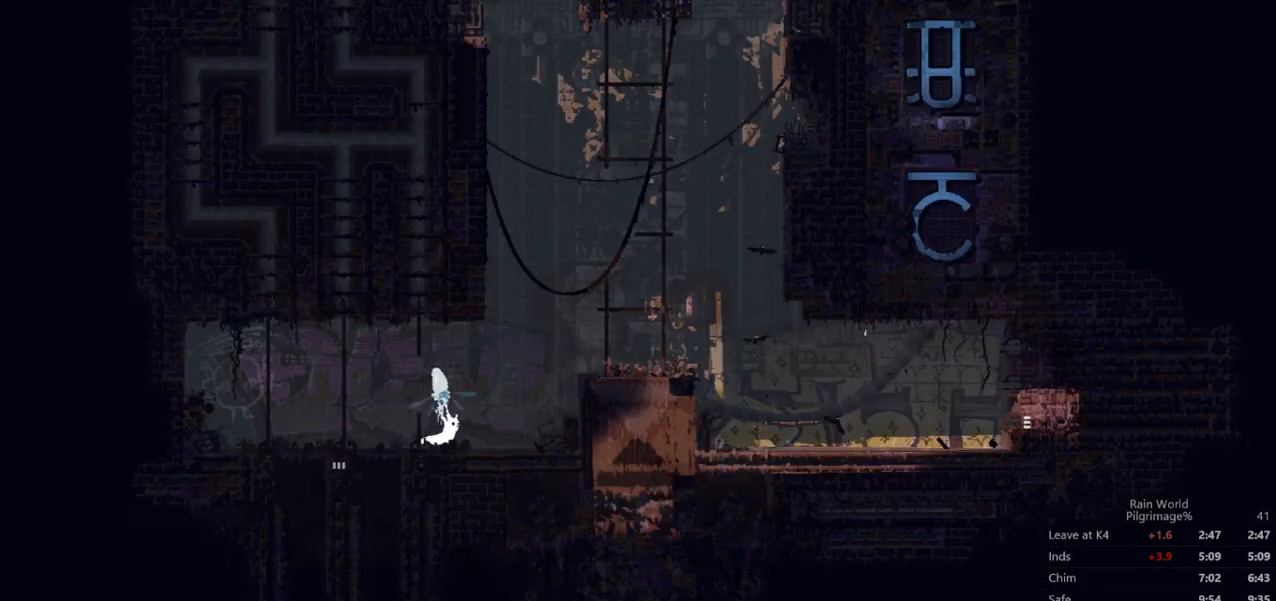
{"buttons": ["A"], "left_stick": "right", "events": [[200, "A", "down"]]}
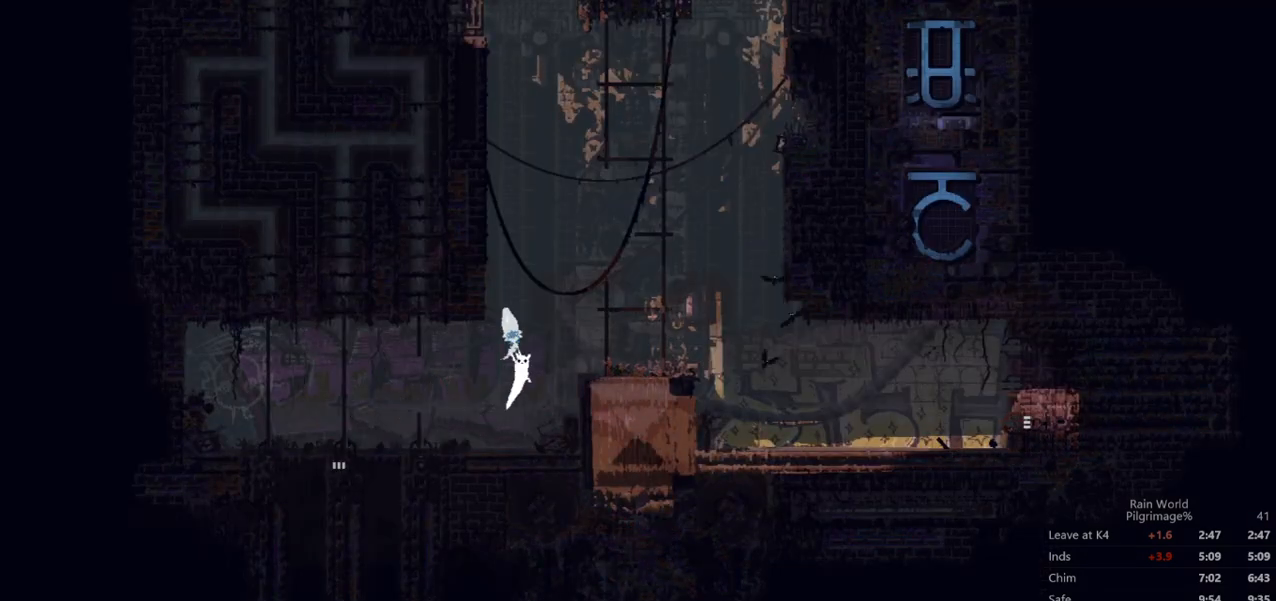
{"buttons": [], "left_stick": "right", "events": [[33, "A", "up"]]}
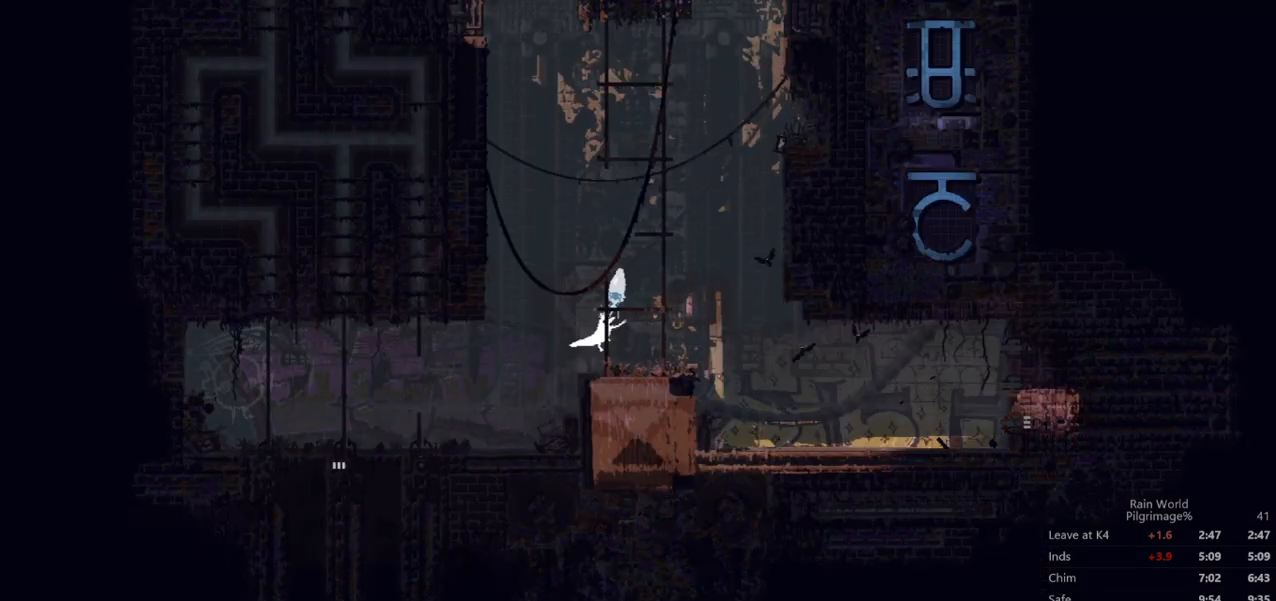
{"buttons": [], "left_stick": "up", "events": [[167, "left_stick", "up-right"], [267, "left_stick", "up"]]}
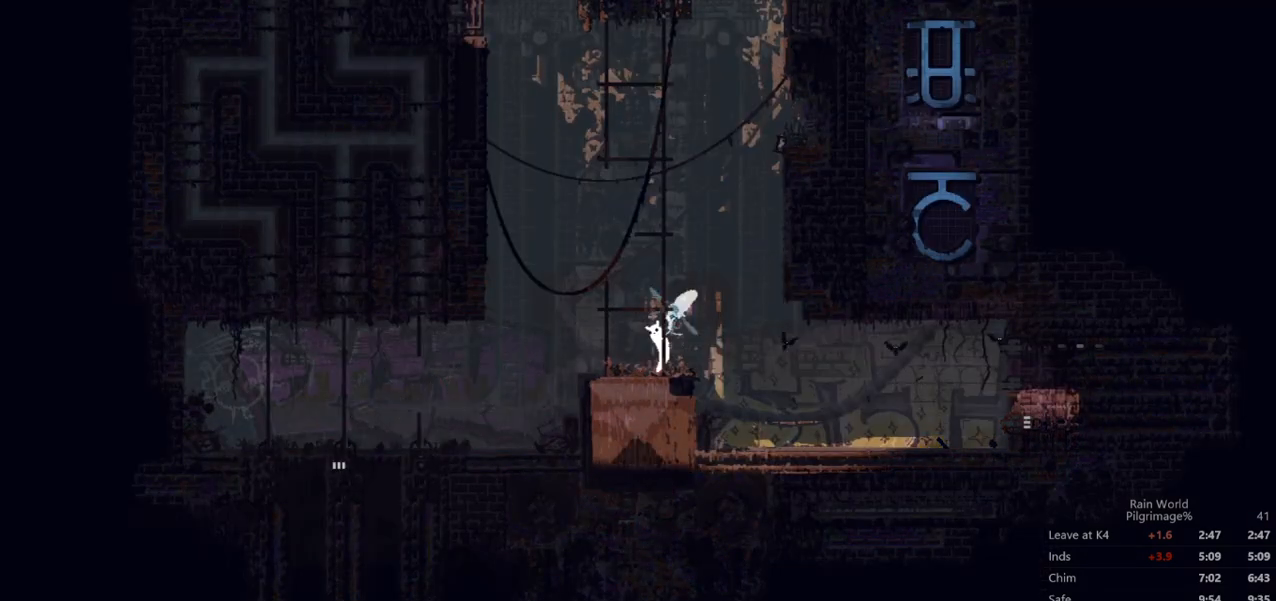
{"buttons": [], "left_stick": "up", "events": []}
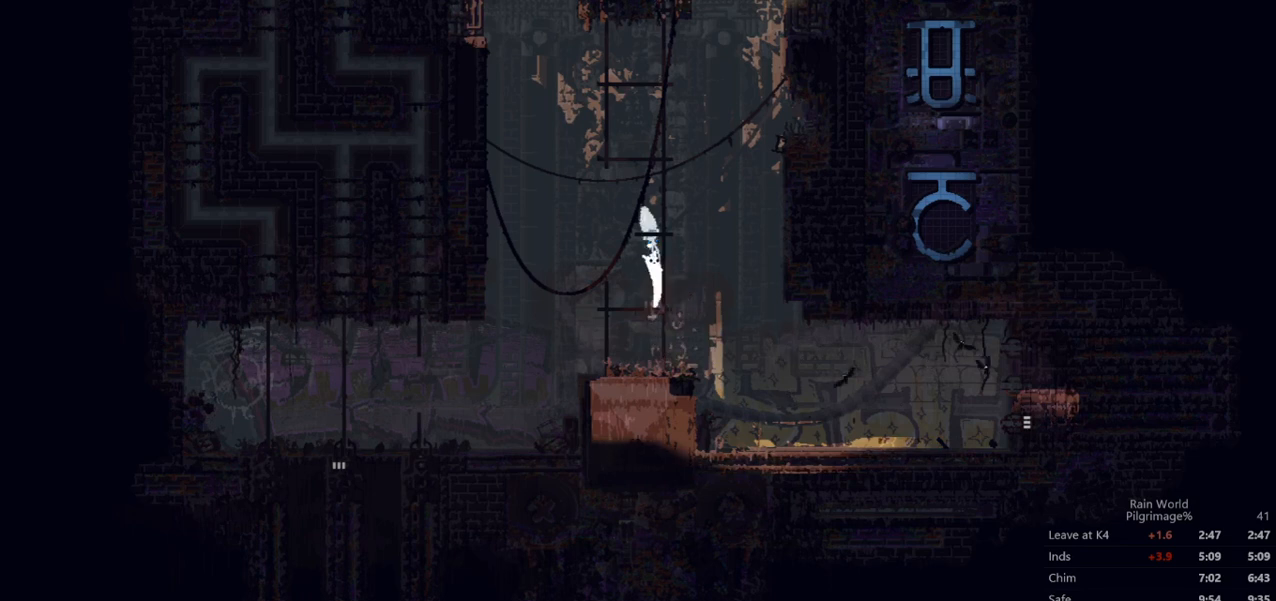
{"buttons": [], "left_stick": "up", "events": []}
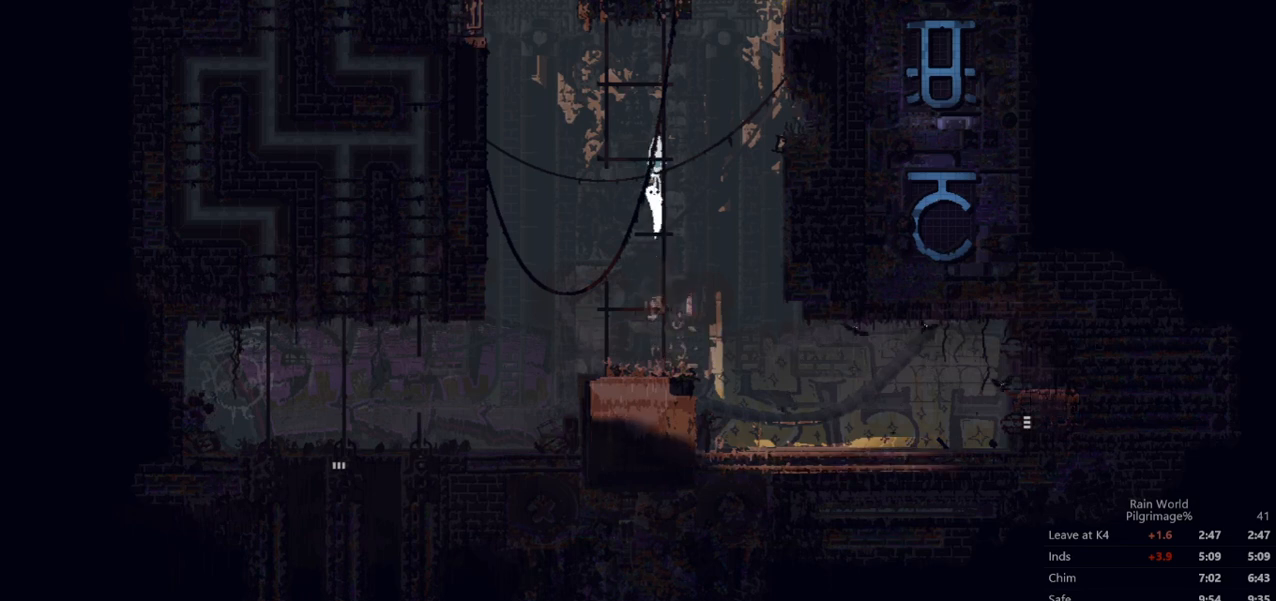
{"buttons": [], "left_stick": "up", "events": []}
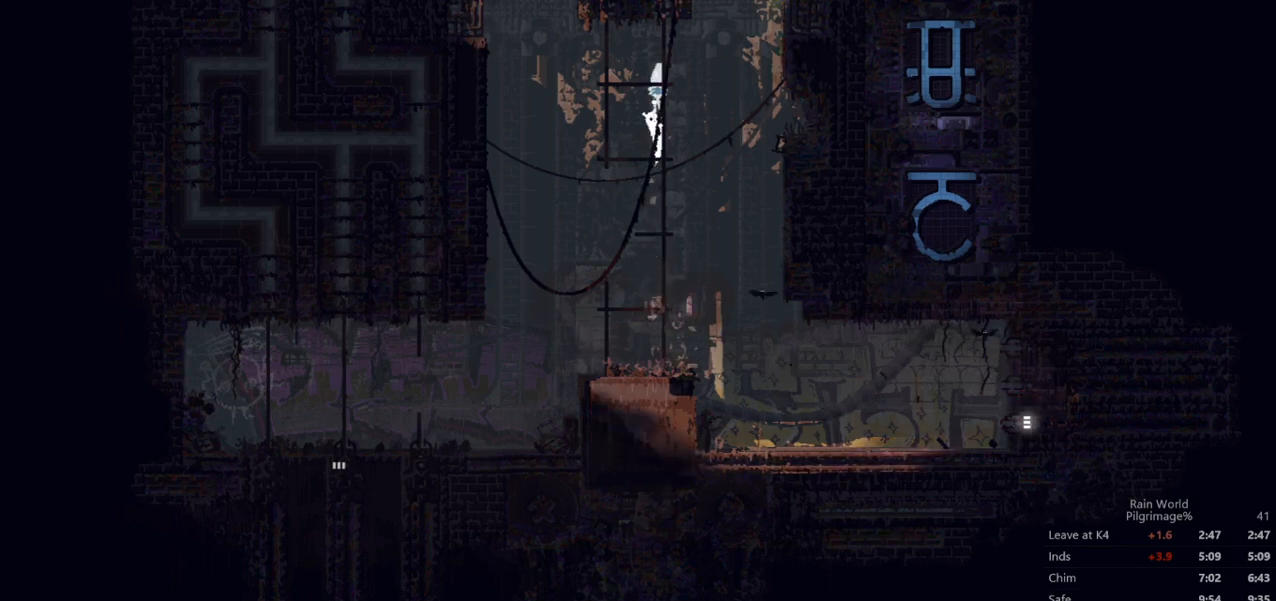
{"buttons": [], "left_stick": "up", "events": []}
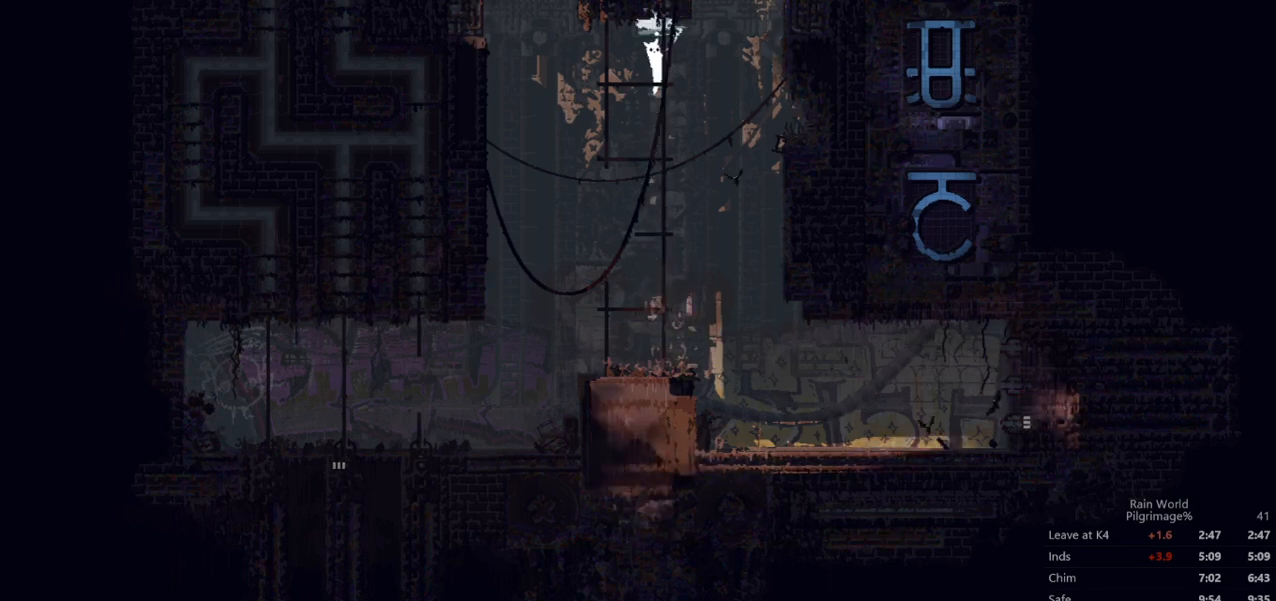
{"buttons": ["A"], "left_stick": "up", "events": [[200, "A", "down"], [267, "A", "up"], [500, "A", "down"]]}
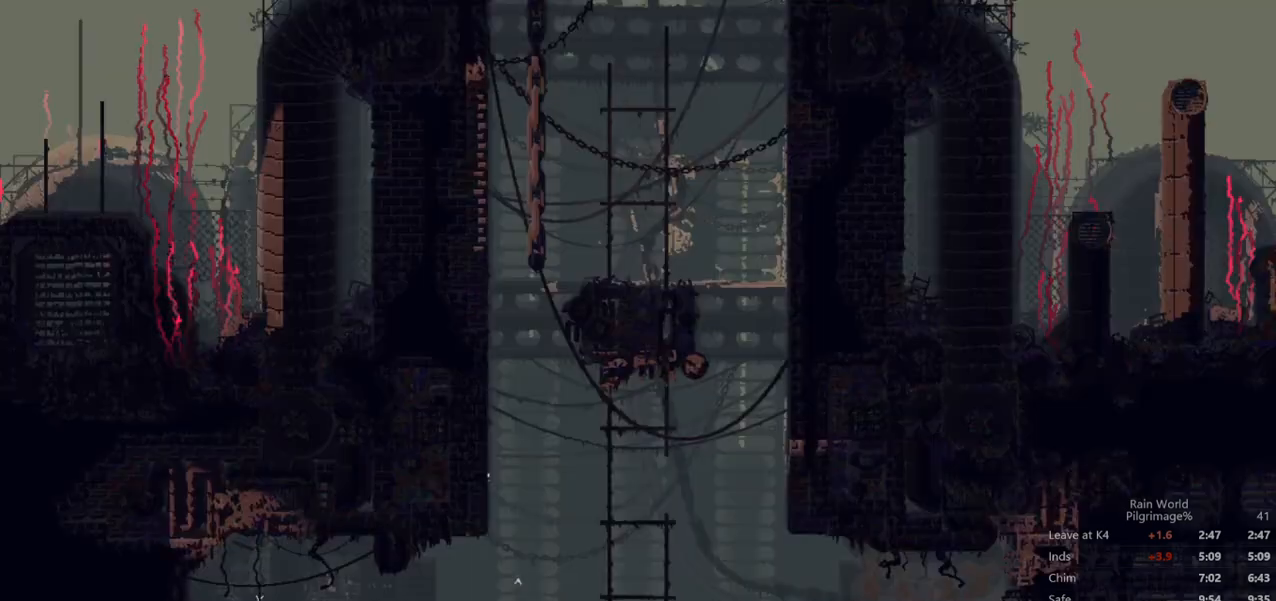
{"buttons": ["A"], "left_stick": "up", "events": []}
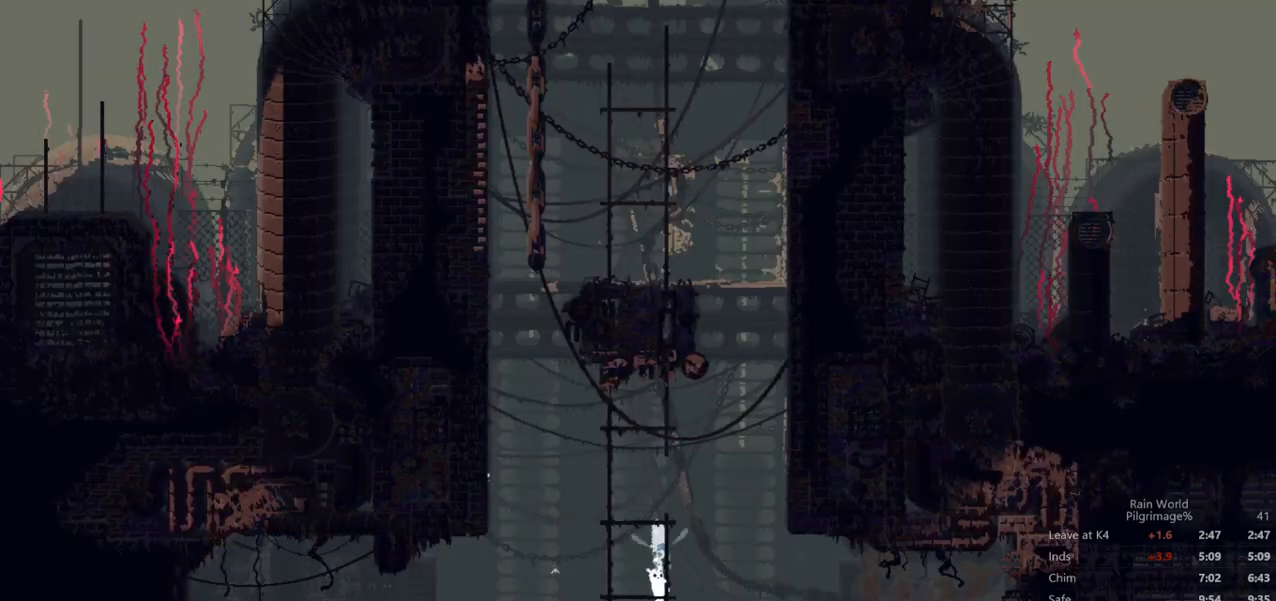
{"buttons": [], "left_stick": "up", "events": [[33, "A", "up"]]}
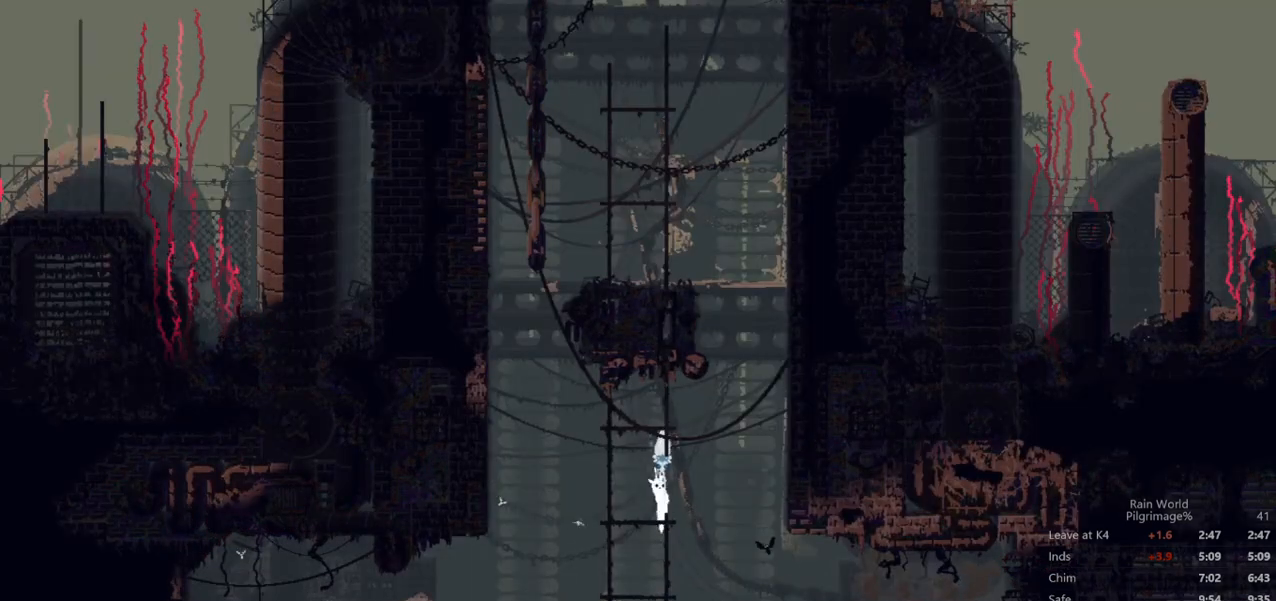
{"buttons": [], "left_stick": "up", "events": [[167, "A", "down"], [267, "A", "up"]]}
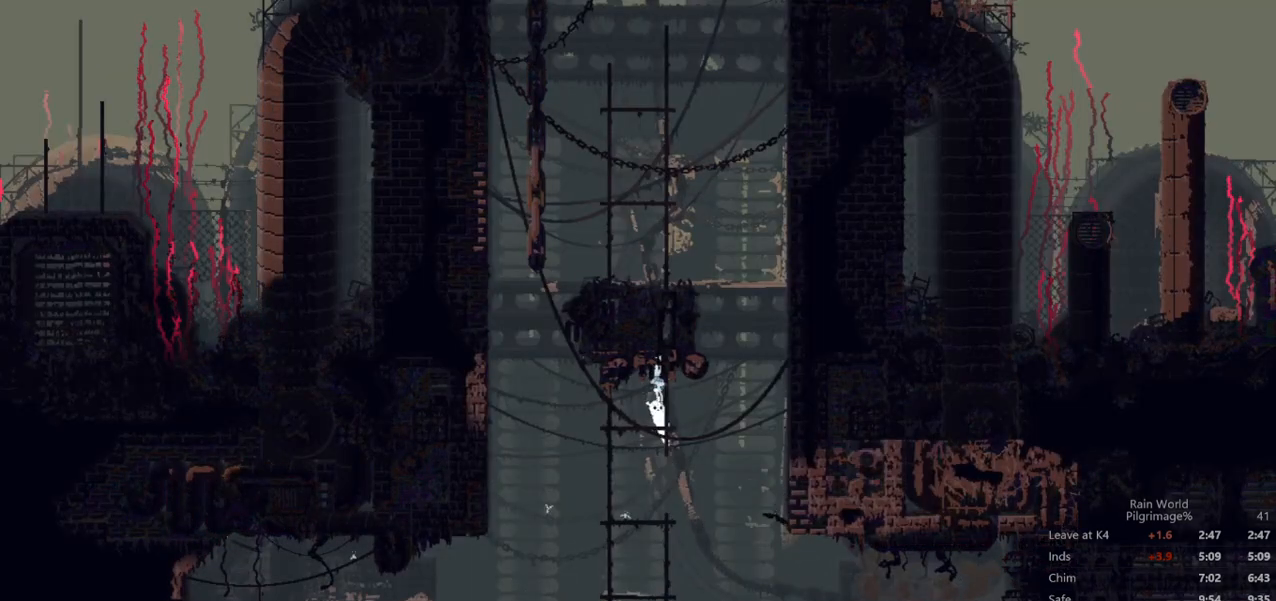
{"buttons": ["A"], "left_stick": "up", "events": [[167, "A", "down"], [367, "A", "up"], [500, "A", "down"]]}
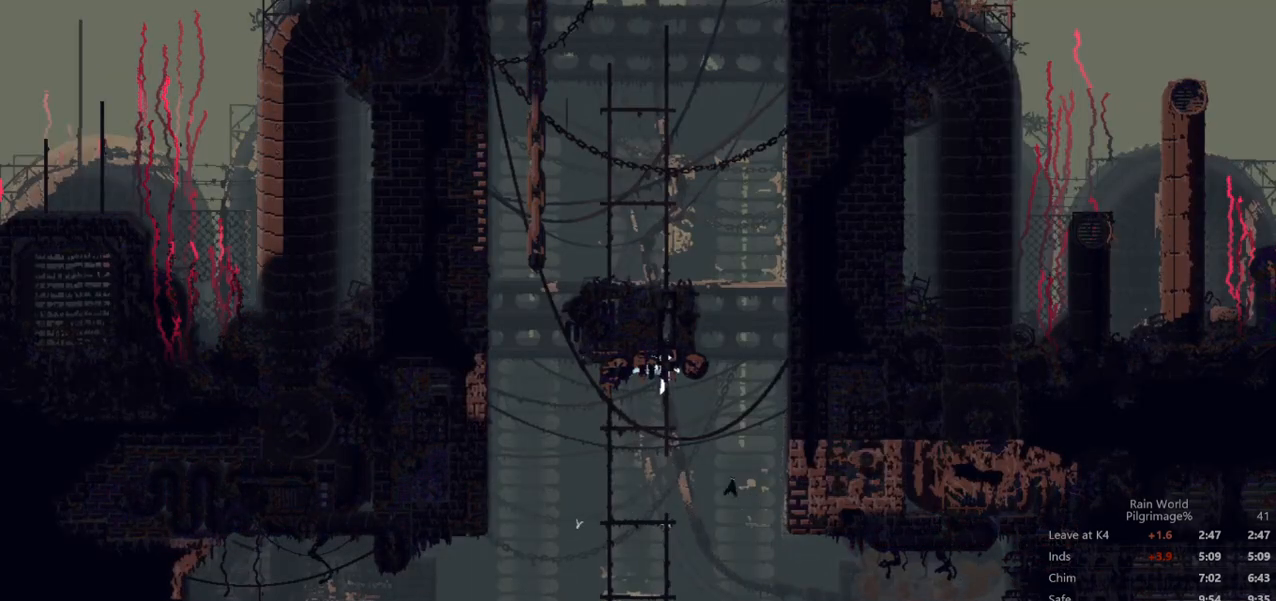
{"buttons": ["A"], "left_stick": "up", "events": [[300, "A", "up"], [400, "A", "down"]]}
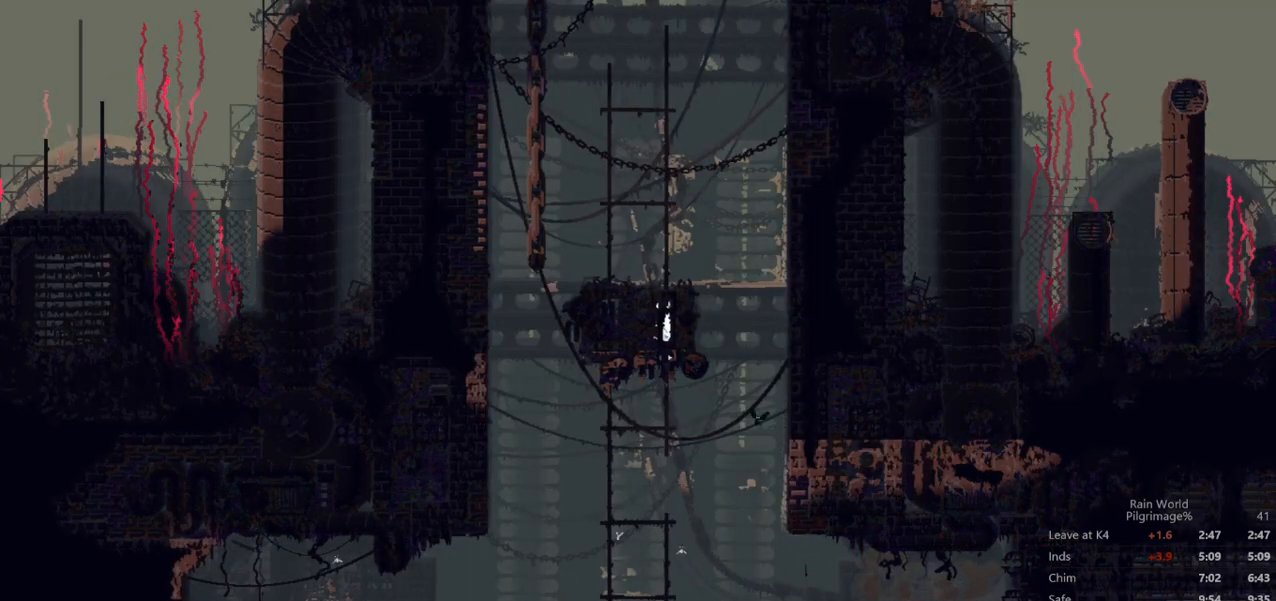
{"buttons": ["A"], "left_stick": "up", "events": [[233, "A", "up"], [400, "A", "down"]]}
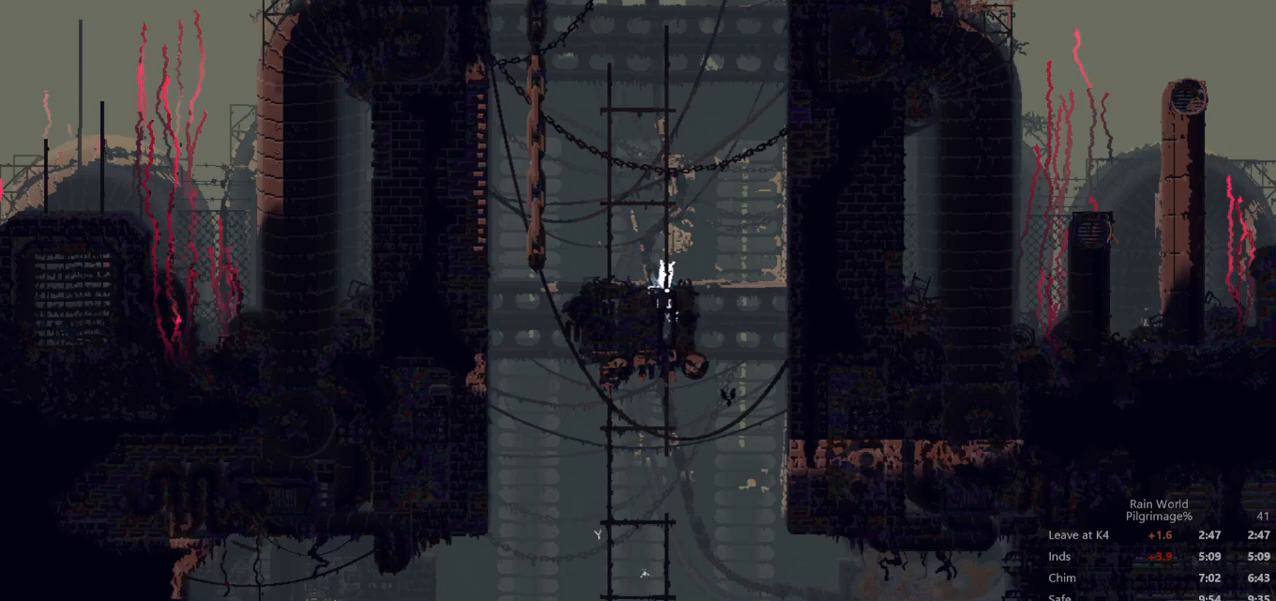
{"buttons": [], "left_stick": "up", "events": [[167, "A", "up"]]}
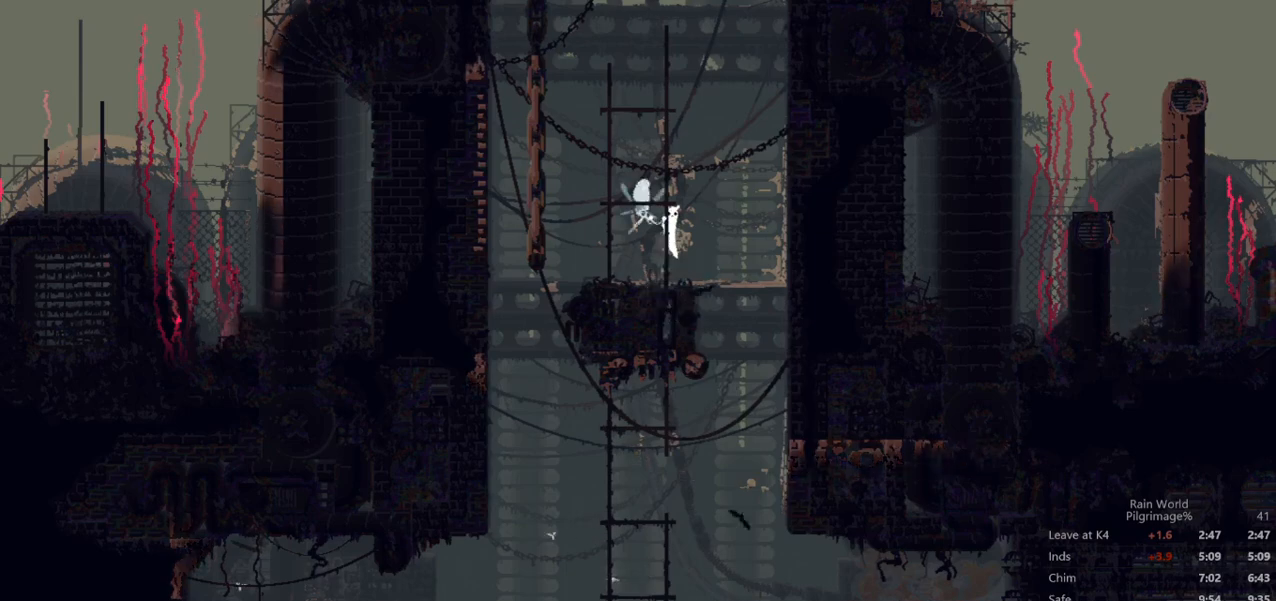
{"buttons": [], "left_stick": "up", "events": []}
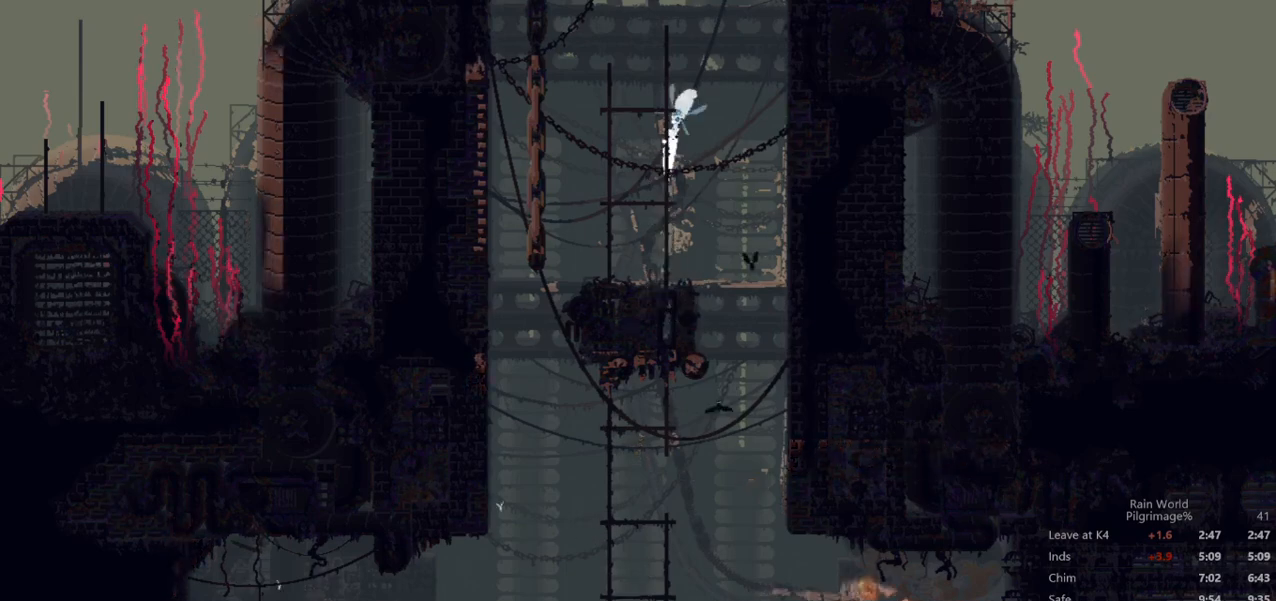
{"buttons": [], "left_stick": "up", "events": []}